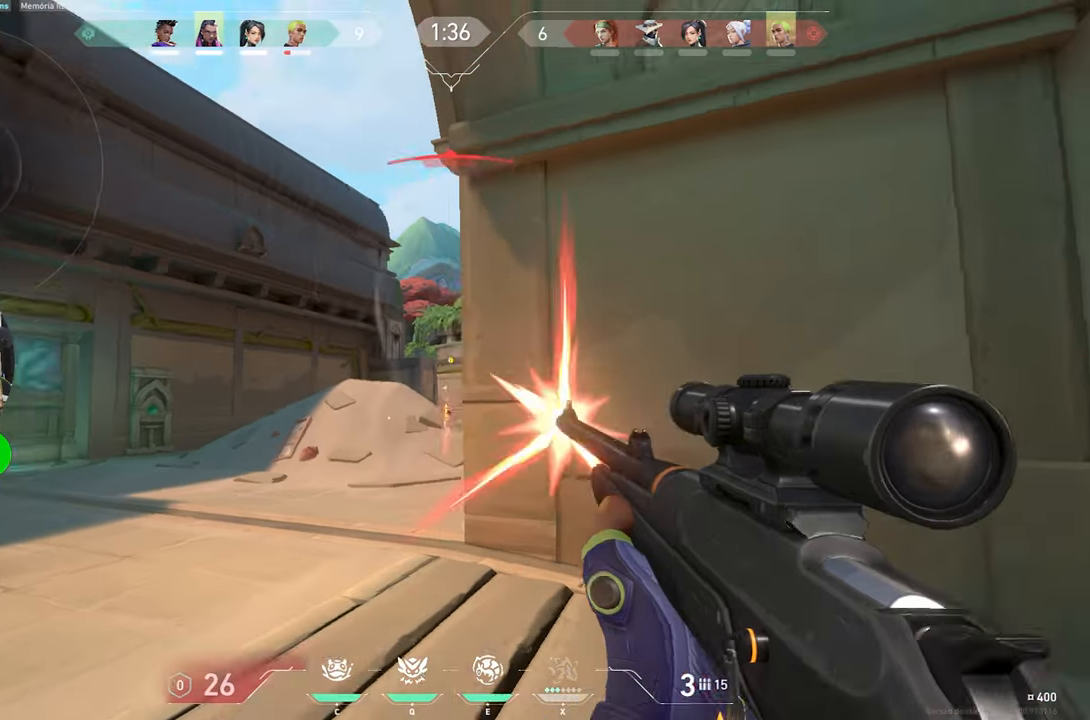
Gameplay with keyboard and mouse; each line is a JSON object with the keys and mouse buttons held at the frame after it. "events" lists presses ("down") and releases ("up") of "1", "2", "3", "4", "5", "a", "alt", "c", "caps_lock", "ctrl", "d", "e", "f", "g", "q", "r", "s", "shift", "space", "t", "tab", "v", "w", "x", "z", "mouse_left", "mouse_wheel" and "mouse_right" between this image and that frame as [ms after this image, input, new state], when the widget could be followed in between. "mouse_left", "mouse_wheel", "mouse_right" = the "left", "wheel", "right" buttons of the "mouse" list. No other keys are recorded. "wheel" means that the mouse wheel is clicked or scrolled. "mouse_move" is the direction in which the mouse moves at that frame (one of eight, or "still"), when it could be read.
{"keys": [], "mouse": [], "mouse_move": "still", "events": [[50, "shift", "up"], [100, "mouse_right", "up"], [150, "mouse_left", "up"], [467, "d", "up"]]}
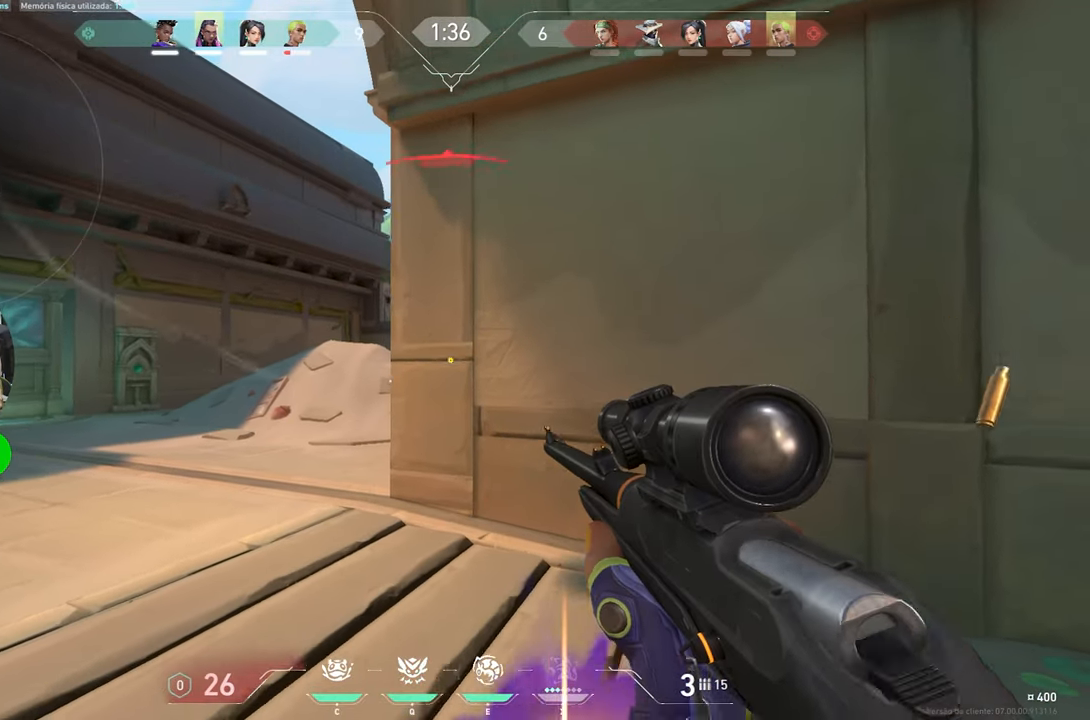
{"keys": [], "mouse": [], "mouse_move": "still", "events": [[384, "d", "down"], [484, "d", "up"]]}
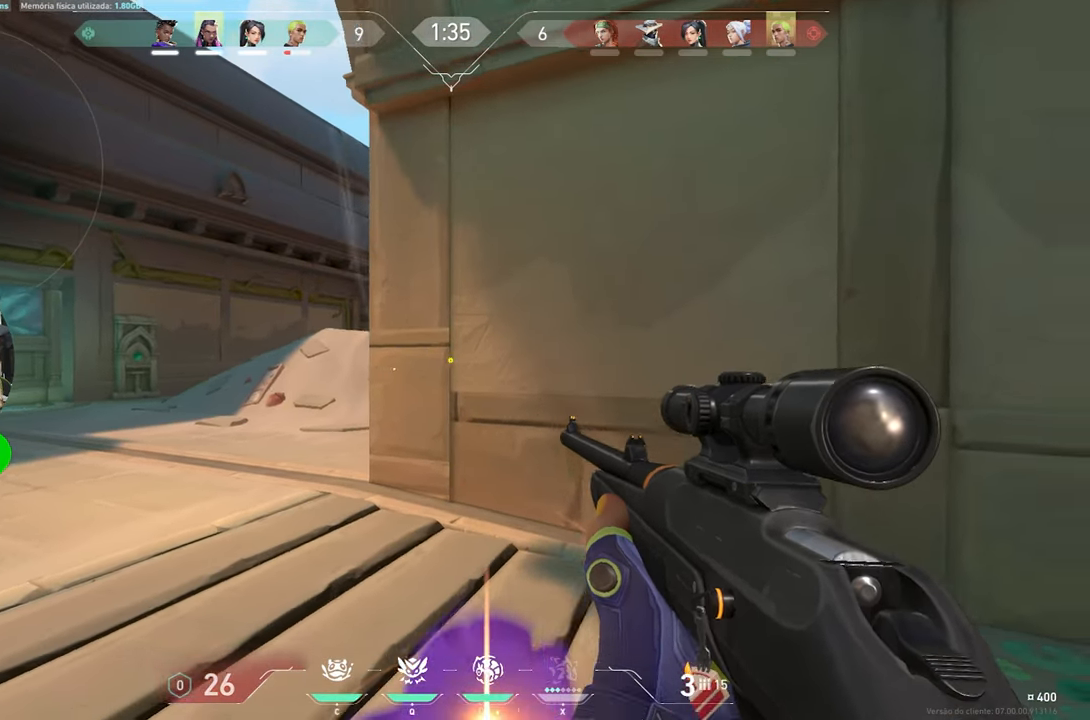
{"keys": ["d"], "mouse": [], "mouse_move": "still", "events": [[34, "a", "down"], [84, "mouse_right", "down"], [84, "shift", "down"], [117, "a", "up"], [117, "d", "down"], [117, "mouse_left", "down"], [117, "mouse_right", "up"], [117, "shift", "up"], [167, "mouse_left", "up"]]}
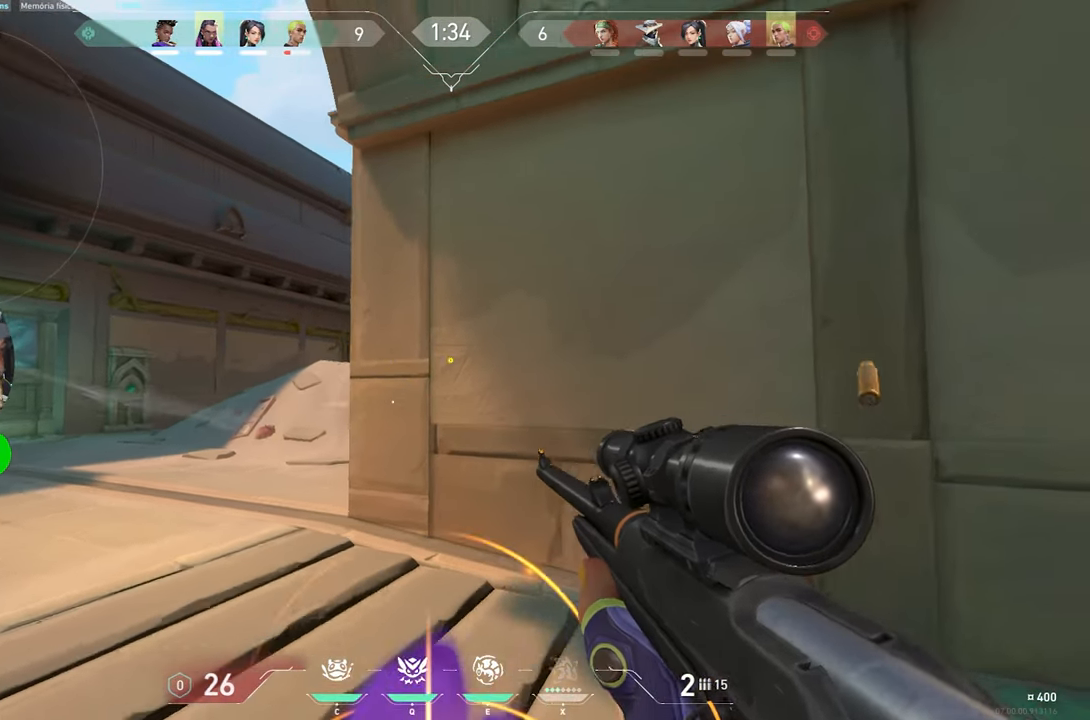
{"keys": [], "mouse": [], "mouse_move": "still", "events": [[100, "d", "up"]]}
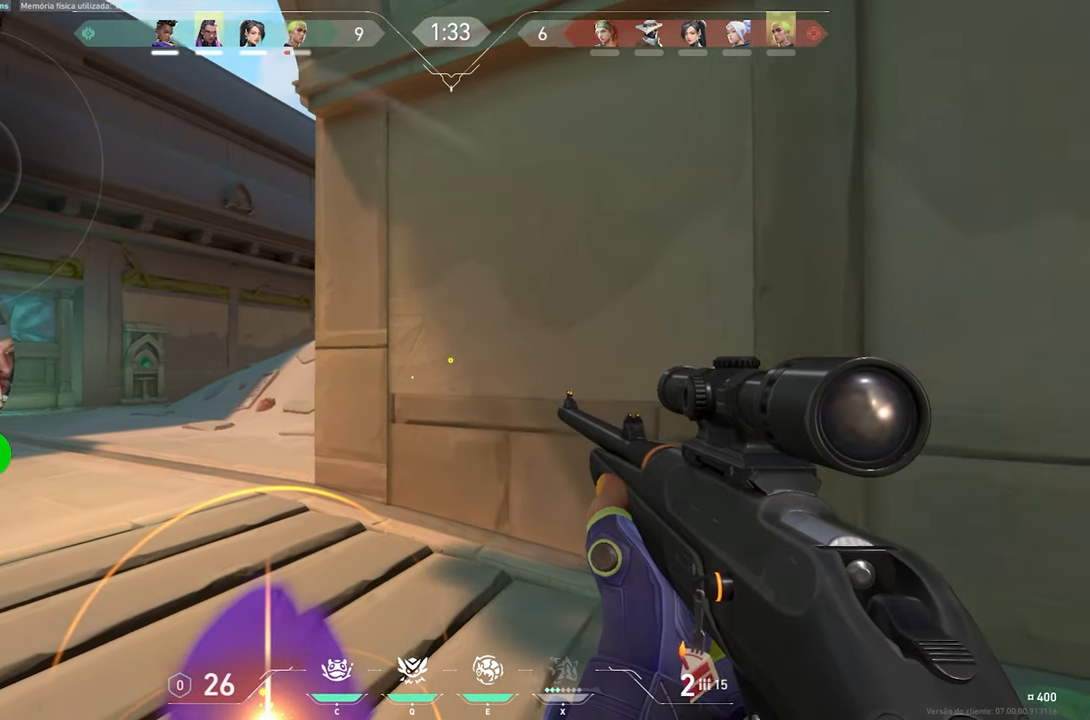
{"keys": [], "mouse": [], "mouse_move": "up-left", "events": [[300, "e", "down"], [400, "e", "up"]]}
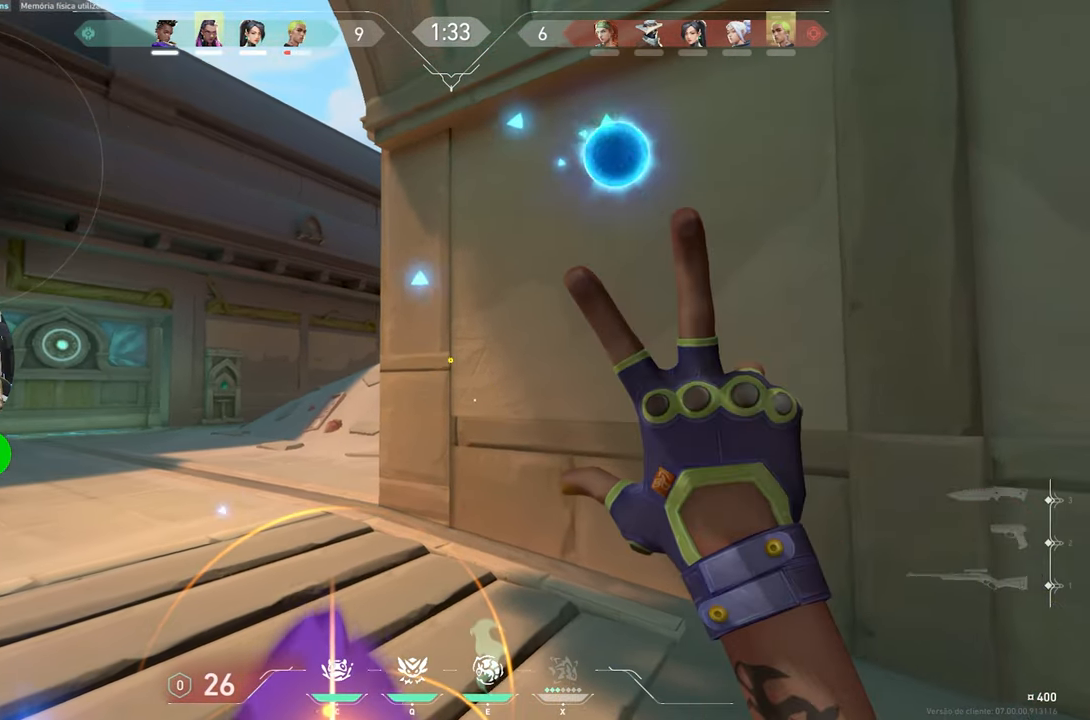
{"keys": ["s"], "mouse": [], "mouse_move": "still", "events": [[167, "s", "down"]]}
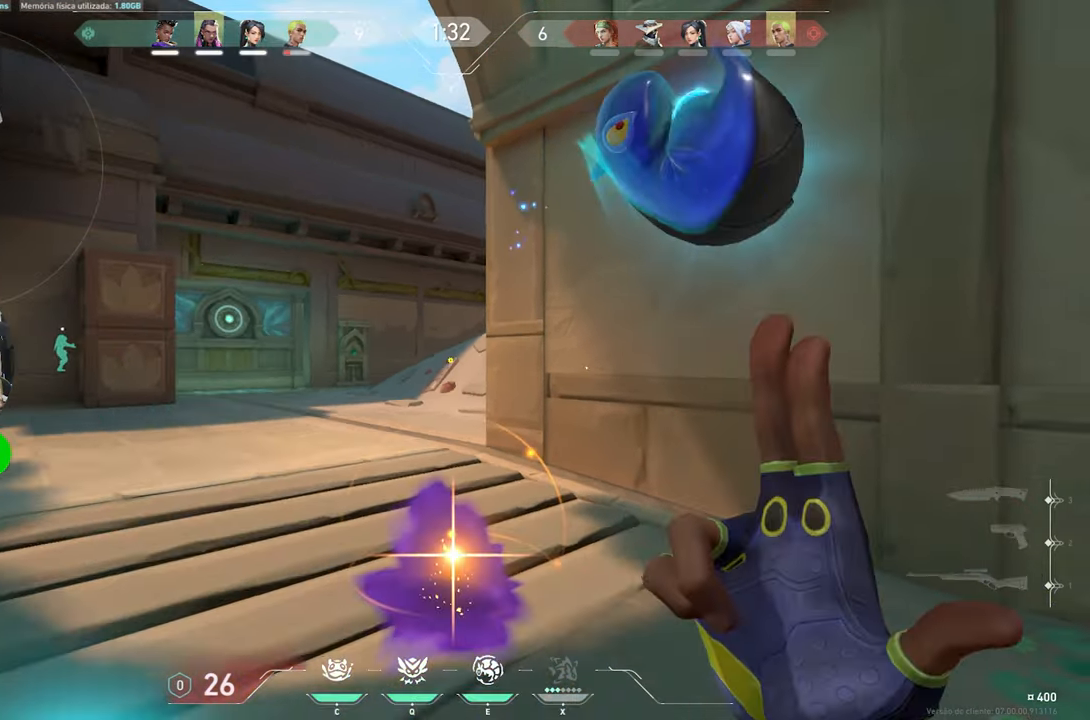
{"keys": ["a", "shift"], "mouse": [], "mouse_move": "still", "events": [[150, "s", "up"], [233, "a", "down"], [283, "a", "up"], [483, "a", "down"], [483, "shift", "down"]]}
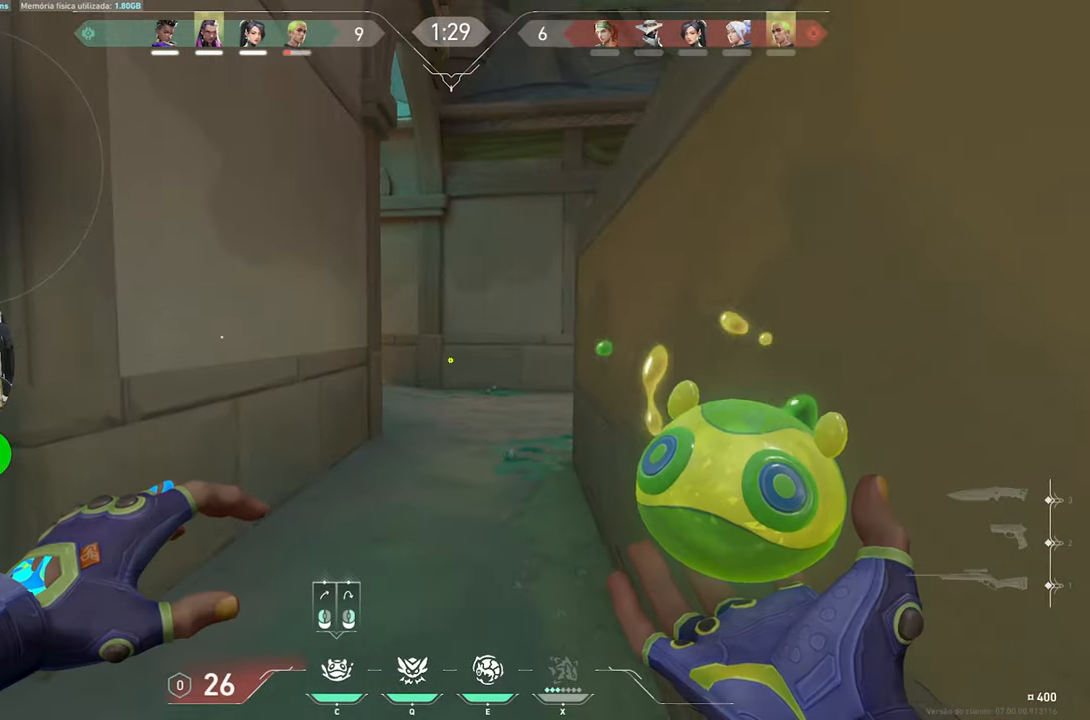
{"keys": ["s", "shift"], "mouse": [], "mouse_move": "still", "events": [[400, "a", "up"], [500, "s", "down"]]}
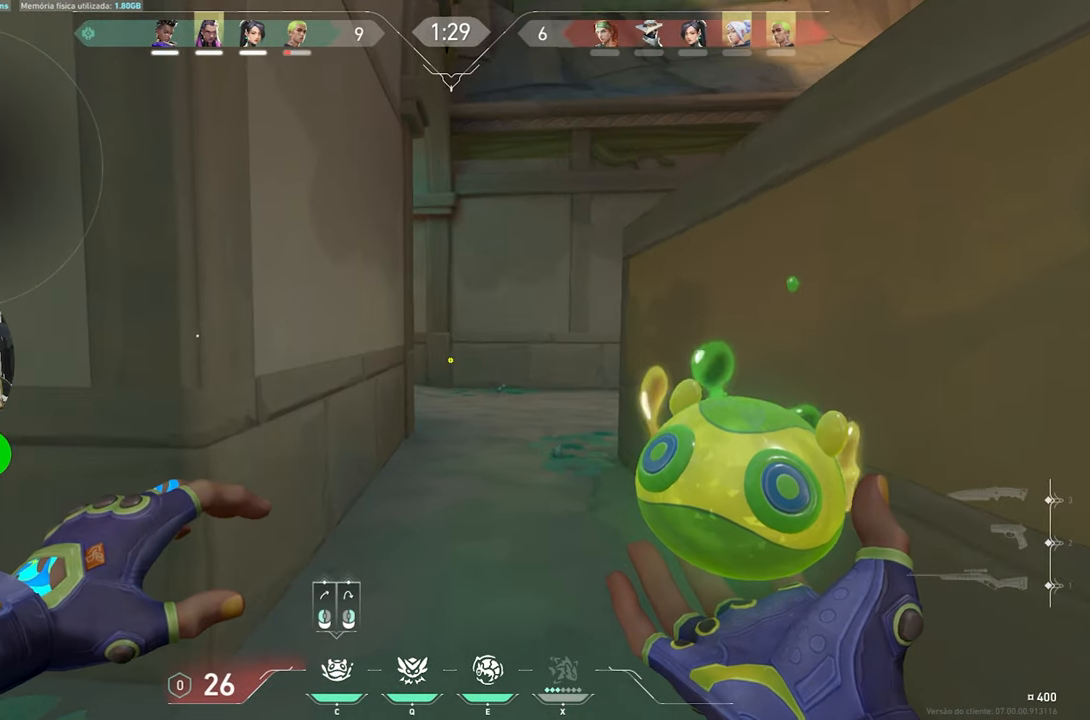
{"keys": ["a", "s", "shift"], "mouse": [], "mouse_move": "still", "events": [[466, "a", "down"]]}
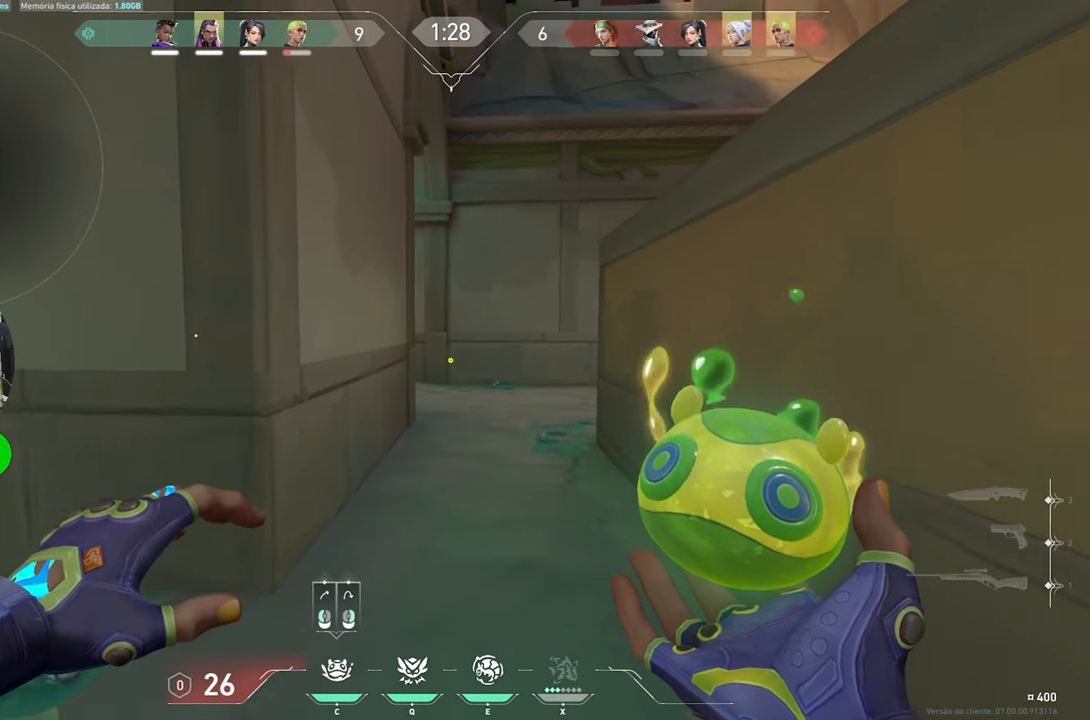
{"keys": ["s", "shift"], "mouse": [], "mouse_move": "still", "events": [[150, "a", "up"]]}
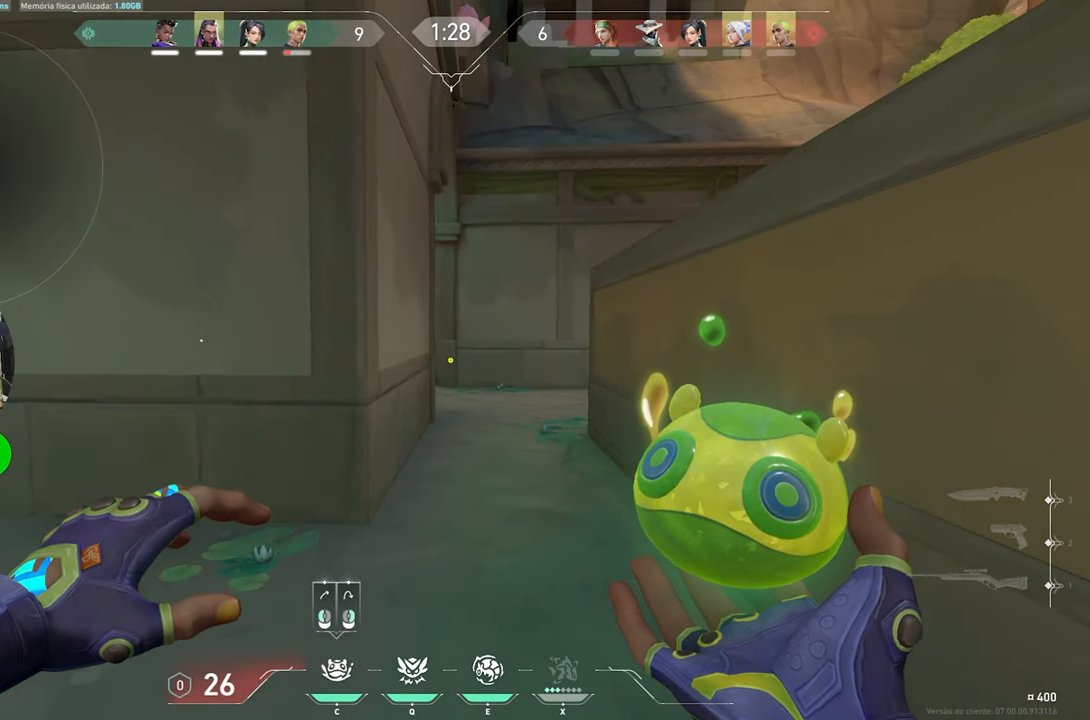
{"keys": ["shift"], "mouse": [], "mouse_move": "still", "events": [[150, "d", "down"], [183, "d", "up"], [250, "d", "down"], [250, "s", "up"], [383, "d", "up"]]}
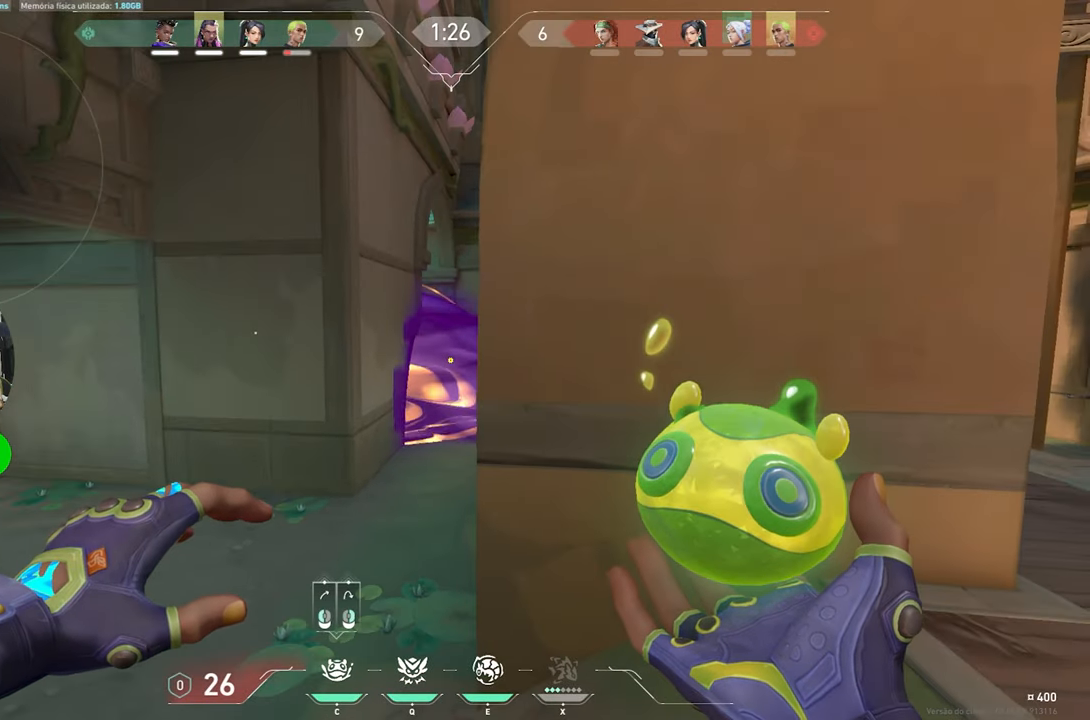
{"keys": ["shift"], "mouse": ["left"], "mouse_move": "still", "events": [[500, "mouse_left", "down"]]}
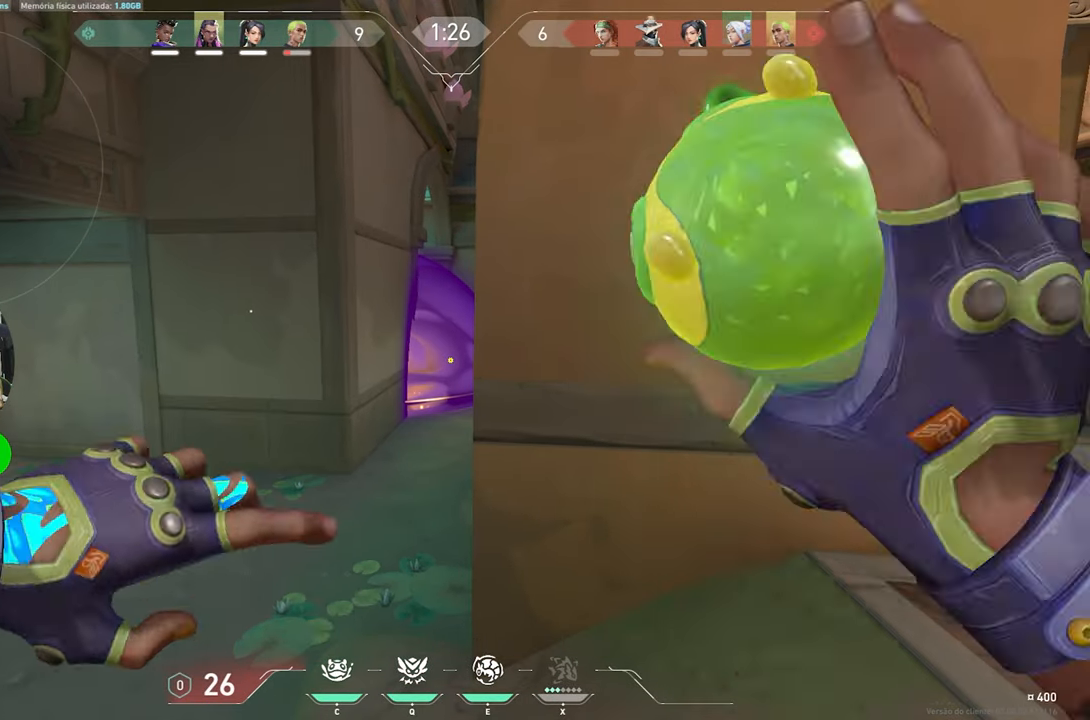
{"keys": ["shift"], "mouse": [], "mouse_move": "still", "events": [[50, "mouse_left", "up"]]}
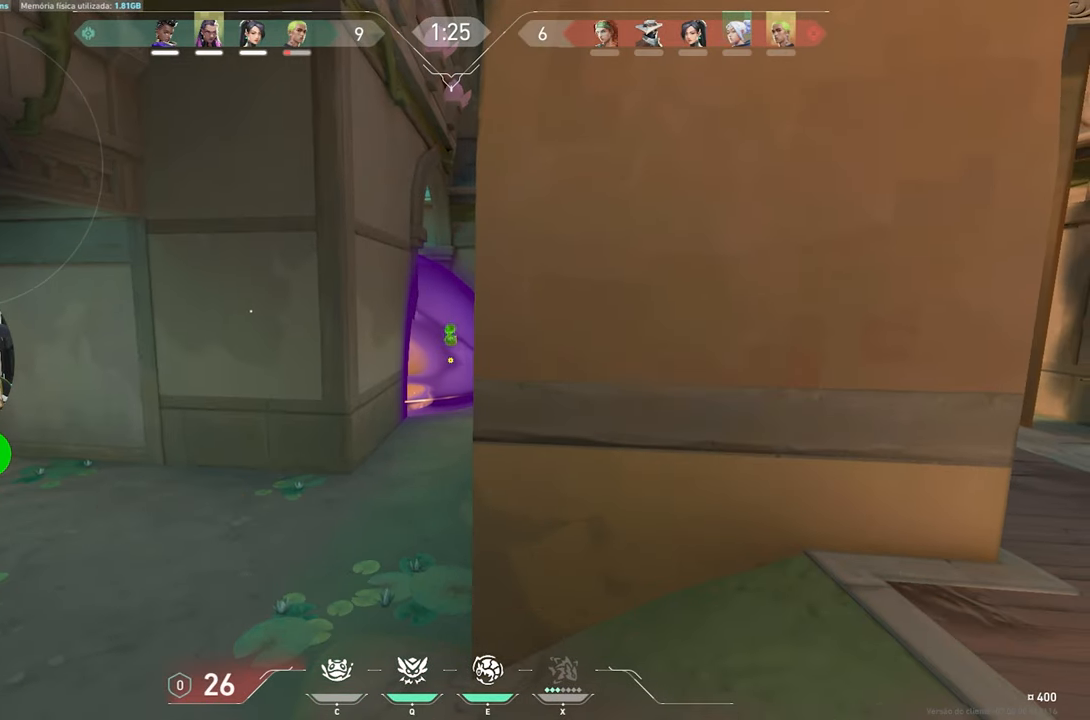
{"keys": ["shift", "w"], "mouse": [], "mouse_move": "still", "events": [[250, "e", "down"], [333, "w", "down"], [383, "e", "up"]]}
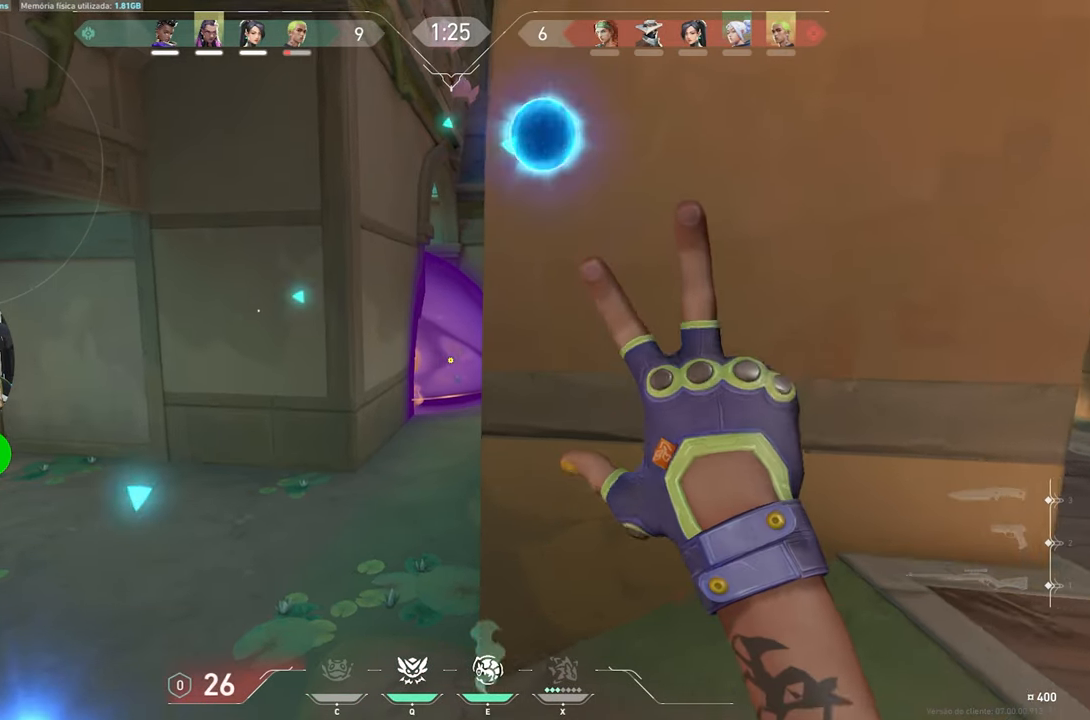
{"keys": ["shift", "w"], "mouse": [], "mouse_move": "up", "events": [[216, "e", "down"], [350, "e", "up"]]}
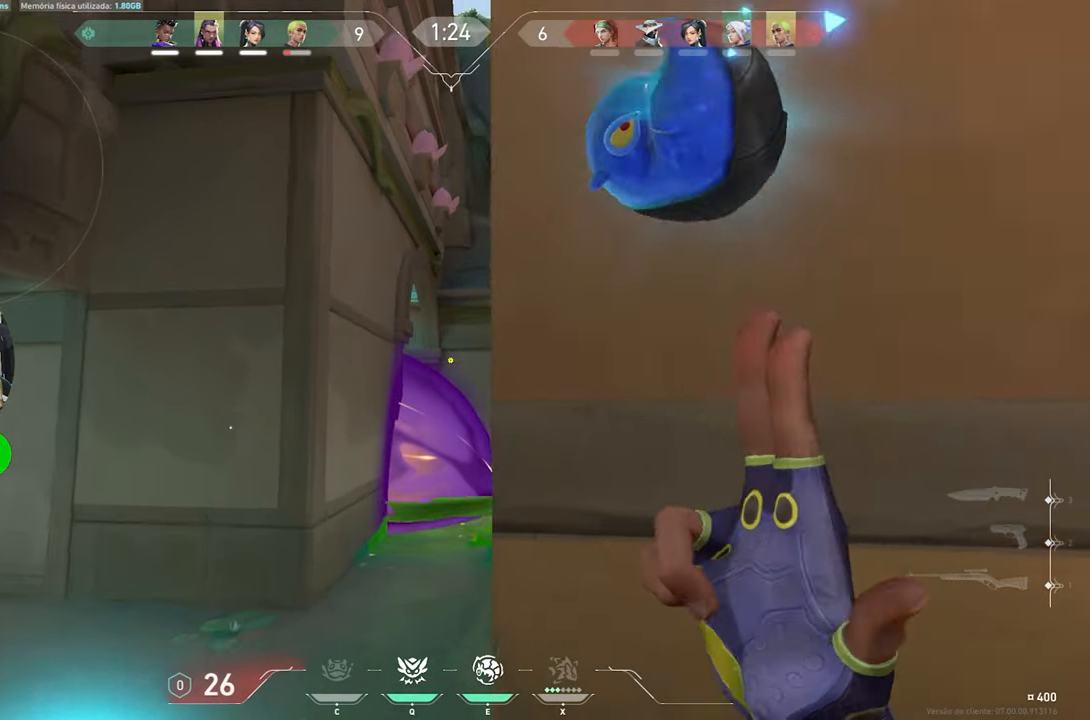
{"keys": ["shift"], "mouse": [], "mouse_move": "still", "events": [[416, "mouse_left", "down"], [466, "w", "up"], [500, "mouse_left", "up"]]}
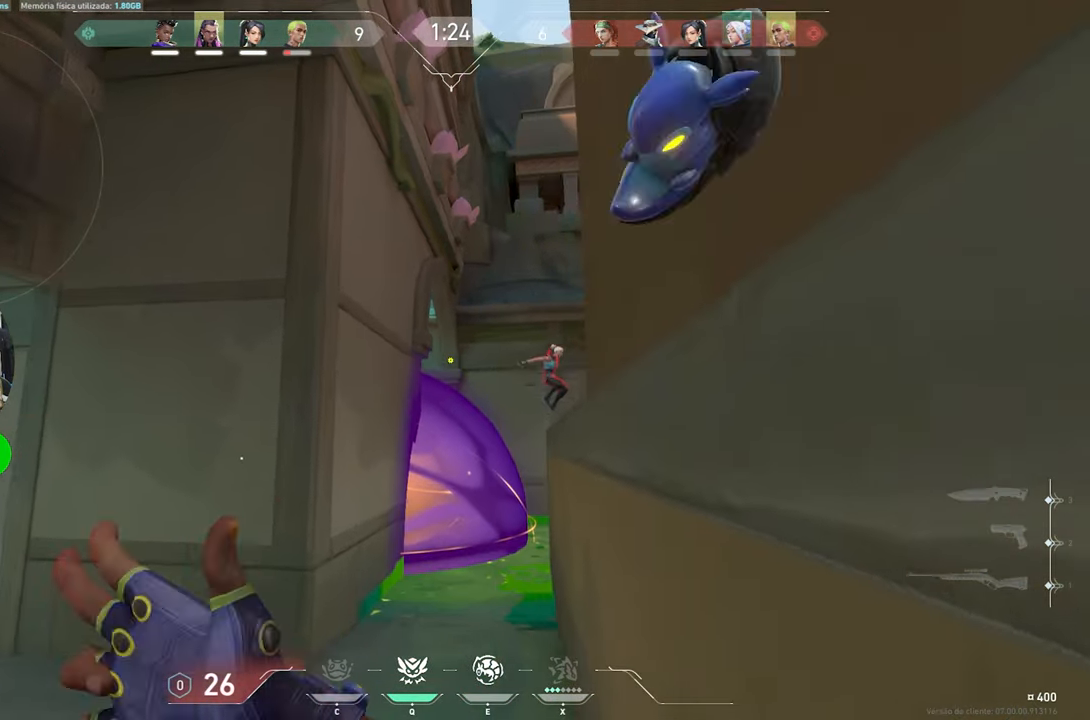
{"keys": ["d"], "mouse": [], "mouse_move": "right", "events": [[200, "s", "down"], [200, "shift", "up"], [283, "d", "down"], [283, "s", "up"]]}
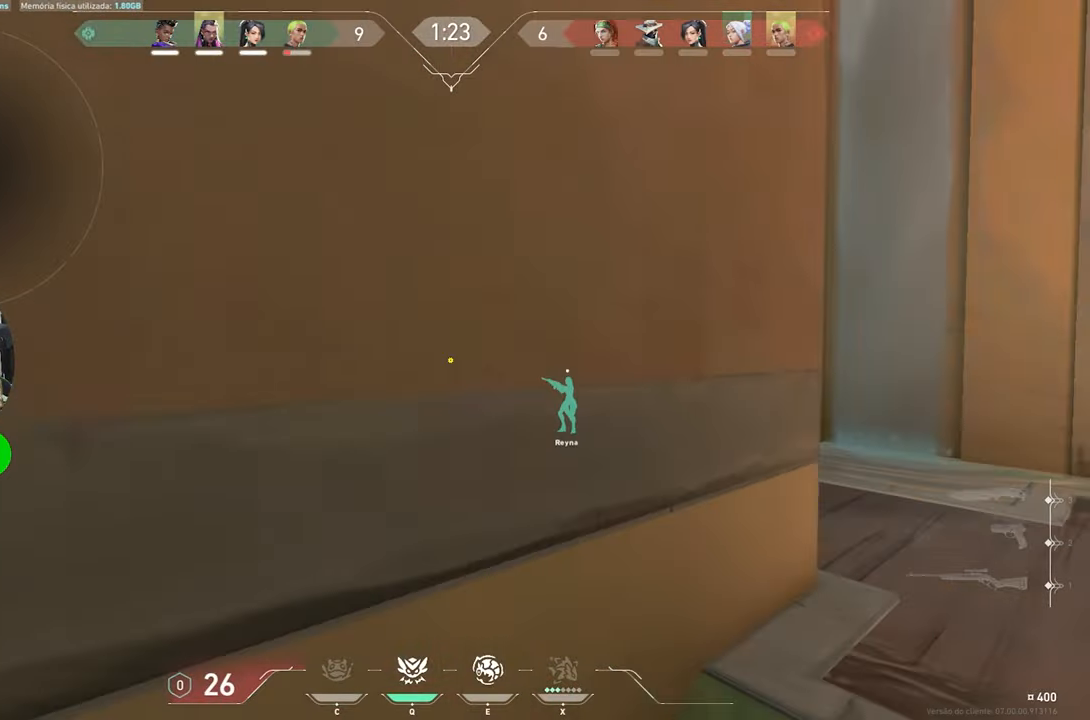
{"keys": [], "mouse": [], "mouse_move": "down-left", "events": [[350, "d", "up"]]}
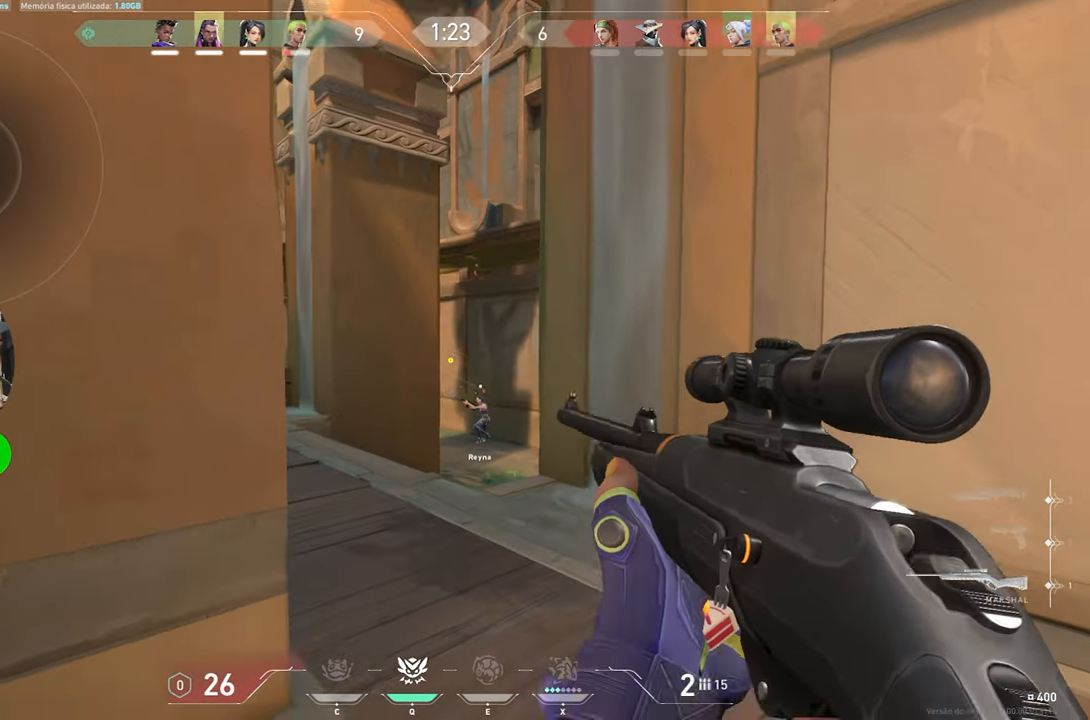
{"keys": ["shift"], "mouse": ["right"], "mouse_move": "still", "events": [[83, "a", "down"], [133, "mouse_right", "down"], [267, "a", "up"], [317, "shift", "down"]]}
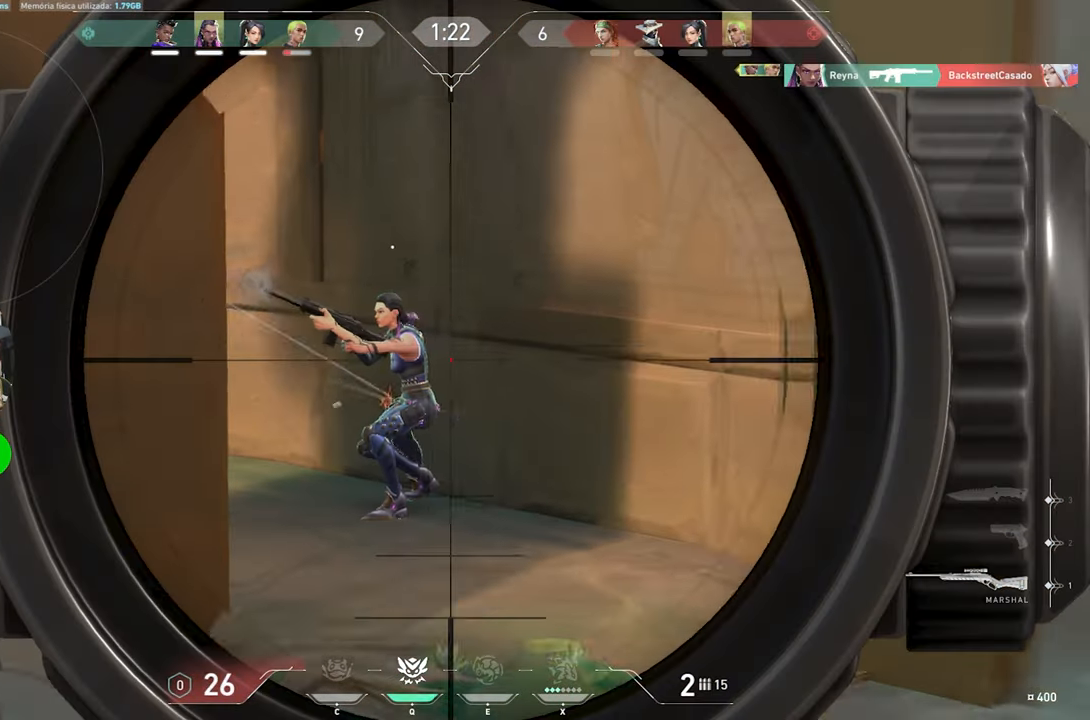
{"keys": ["shift"], "mouse": ["right"], "mouse_move": "still", "events": []}
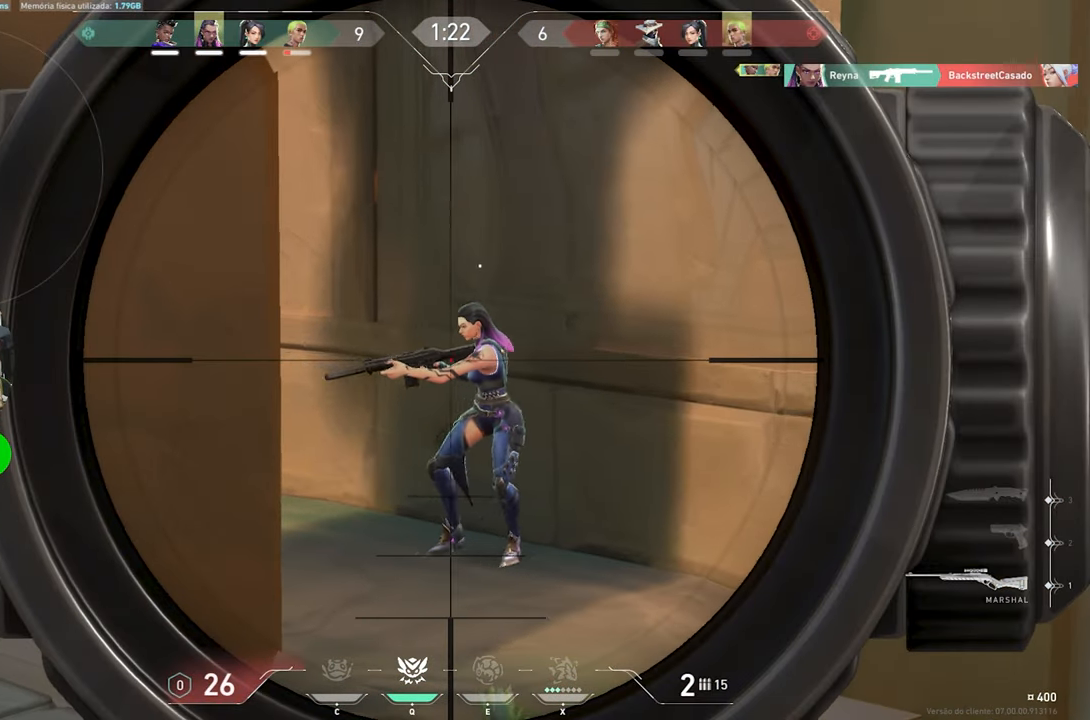
{"keys": ["a"], "mouse": [], "mouse_move": "left", "events": [[200, "mouse_right", "up"], [250, "shift", "up"], [300, "d", "down"], [450, "a", "down"], [450, "d", "up"]]}
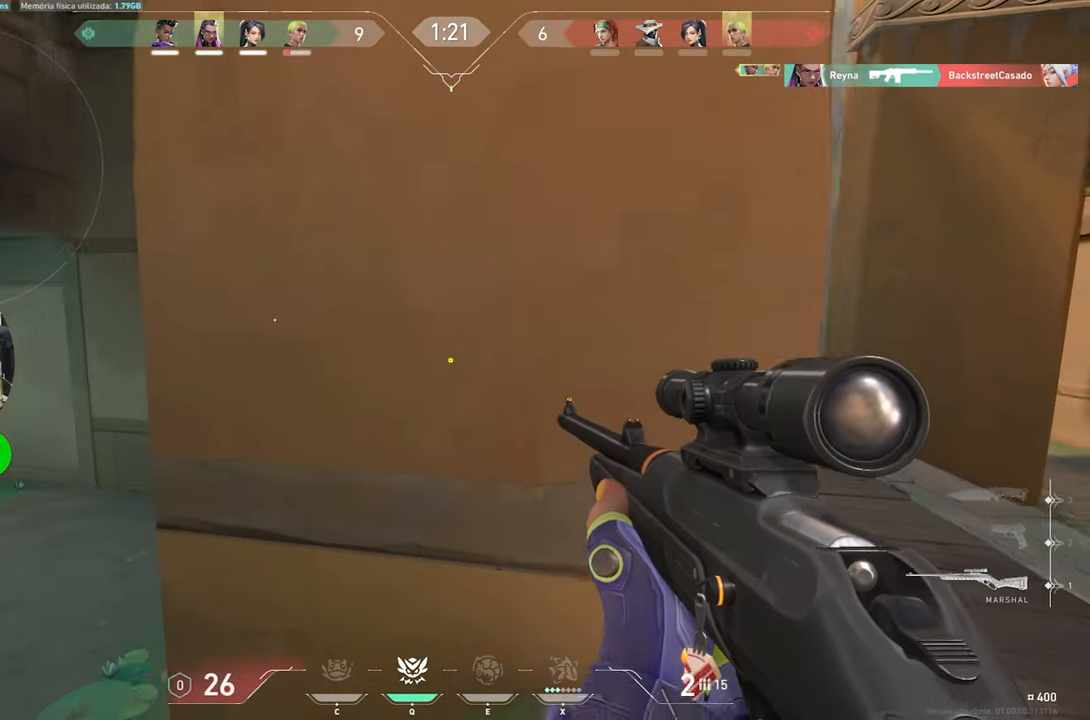
{"keys": ["s"], "mouse": [], "mouse_move": "still", "events": [[350, "a", "up"], [350, "mouse_left", "down"], [350, "mouse_right", "down"], [350, "s", "down"], [400, "mouse_left", "up"], [400, "mouse_right", "up"]]}
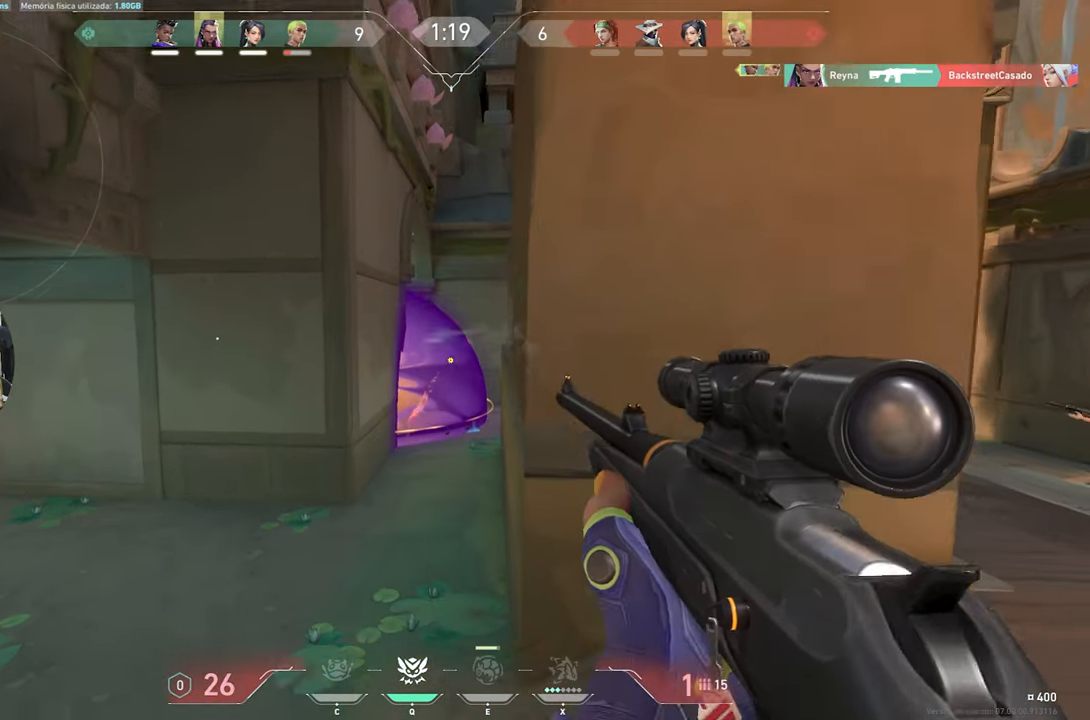
{"keys": ["d"], "mouse": [], "mouse_move": "still", "events": [[183, "d", "down"], [267, "s", "up"]]}
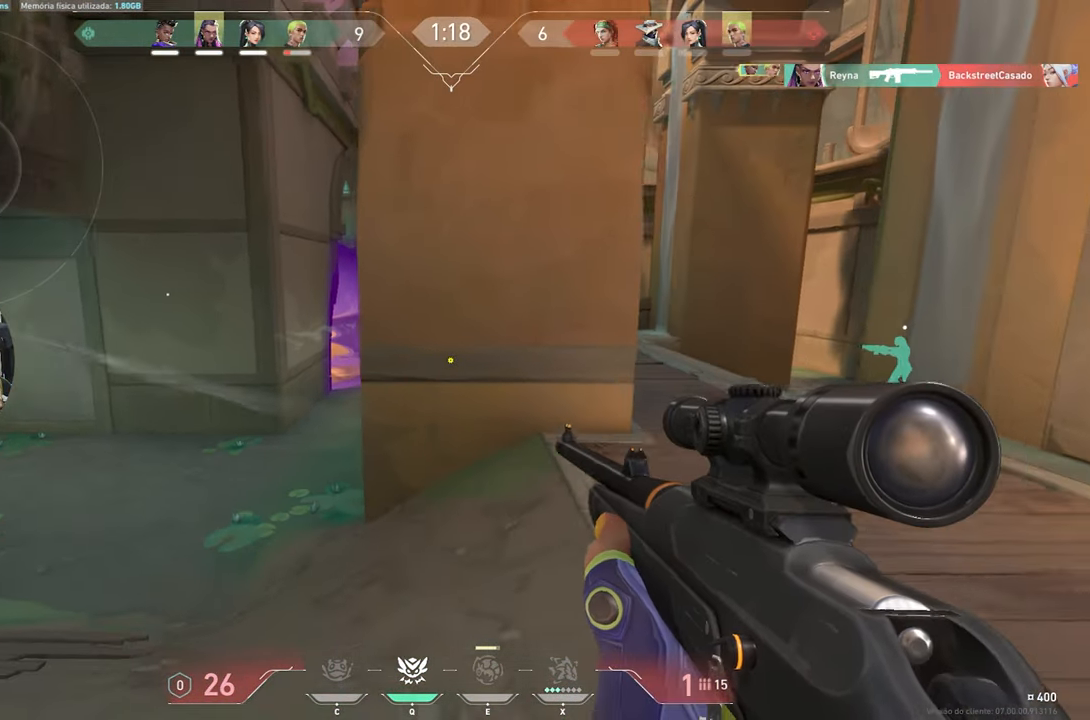
{"keys": ["a", "s", "v"], "mouse": [], "mouse_move": "still", "events": [[33, "s", "down"], [50, "d", "up"], [150, "v", "down"], [433, "a", "down"]]}
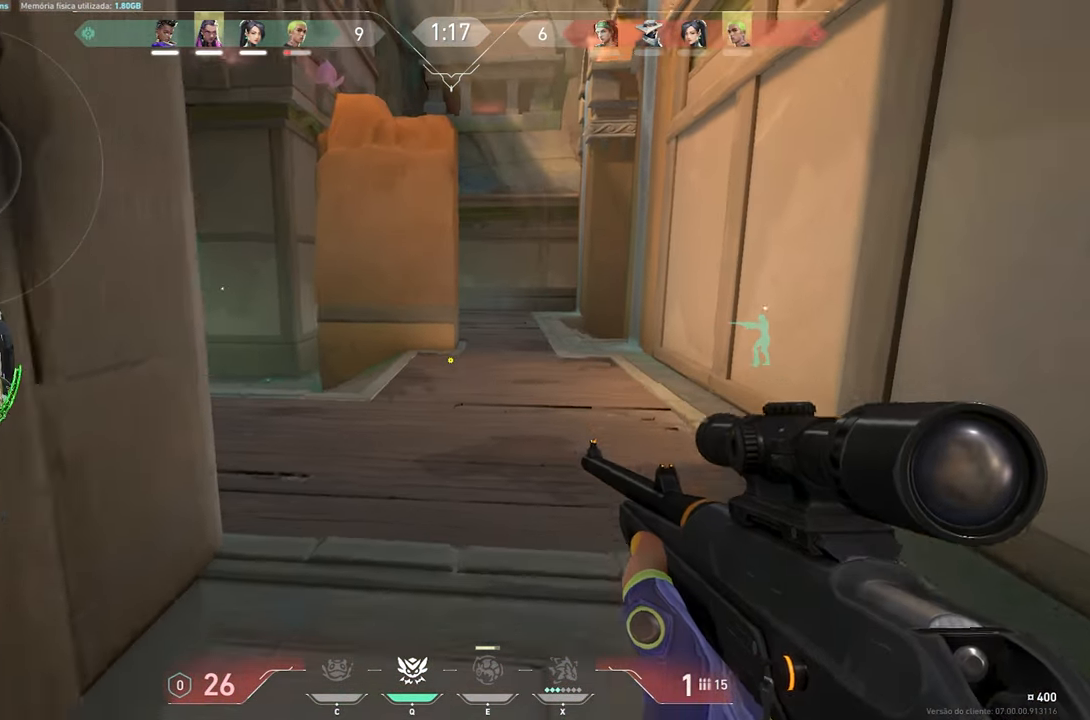
{"keys": ["a", "v"], "mouse": [], "mouse_move": "still", "events": [[117, "s", "up"]]}
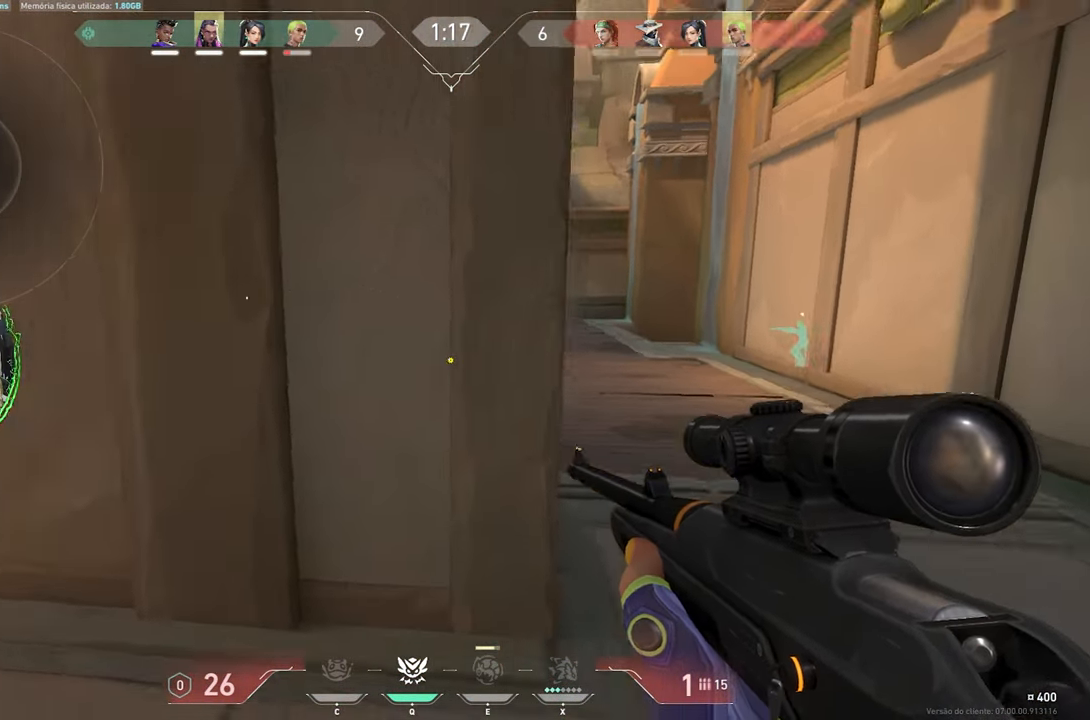
{"keys": ["v"], "mouse": [], "mouse_move": "right", "events": [[233, "a", "up"]]}
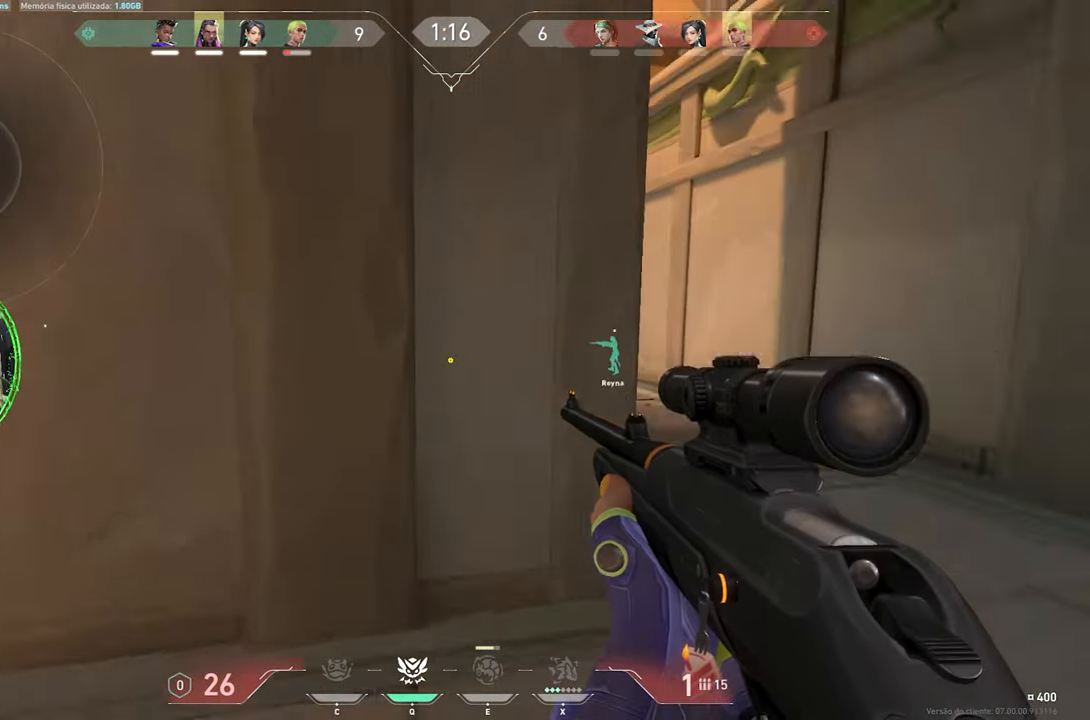
{"keys": ["v"], "mouse": [], "mouse_move": "right", "events": []}
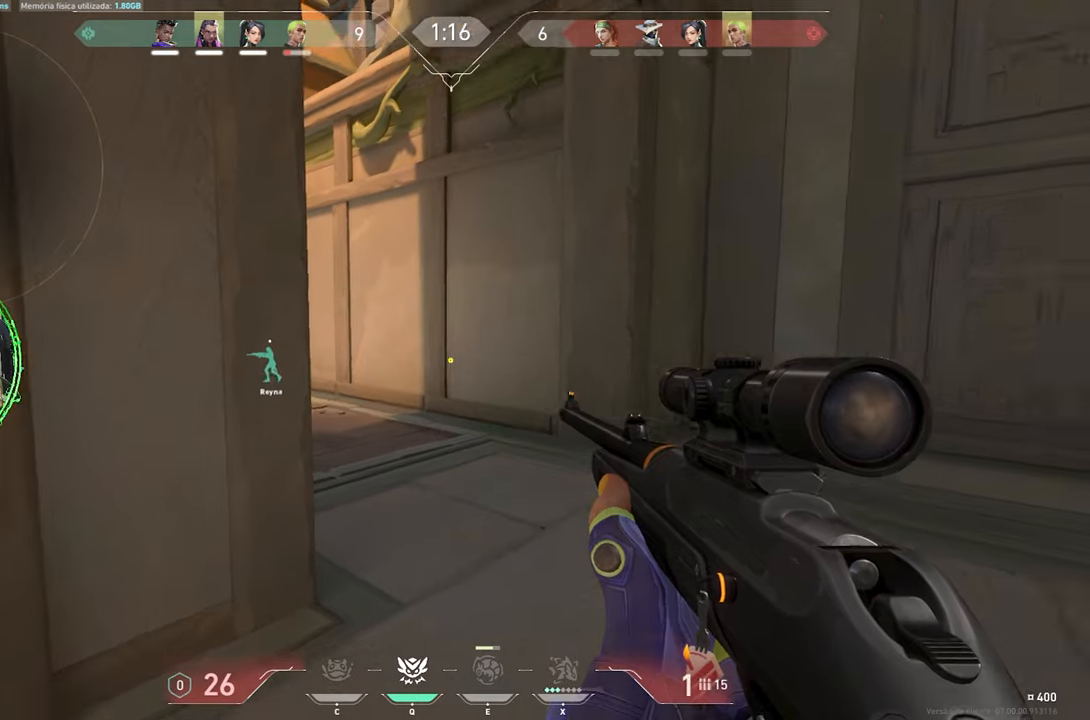
{"keys": ["d", "v"], "mouse": [], "mouse_move": "still", "events": [[100, "d", "down"]]}
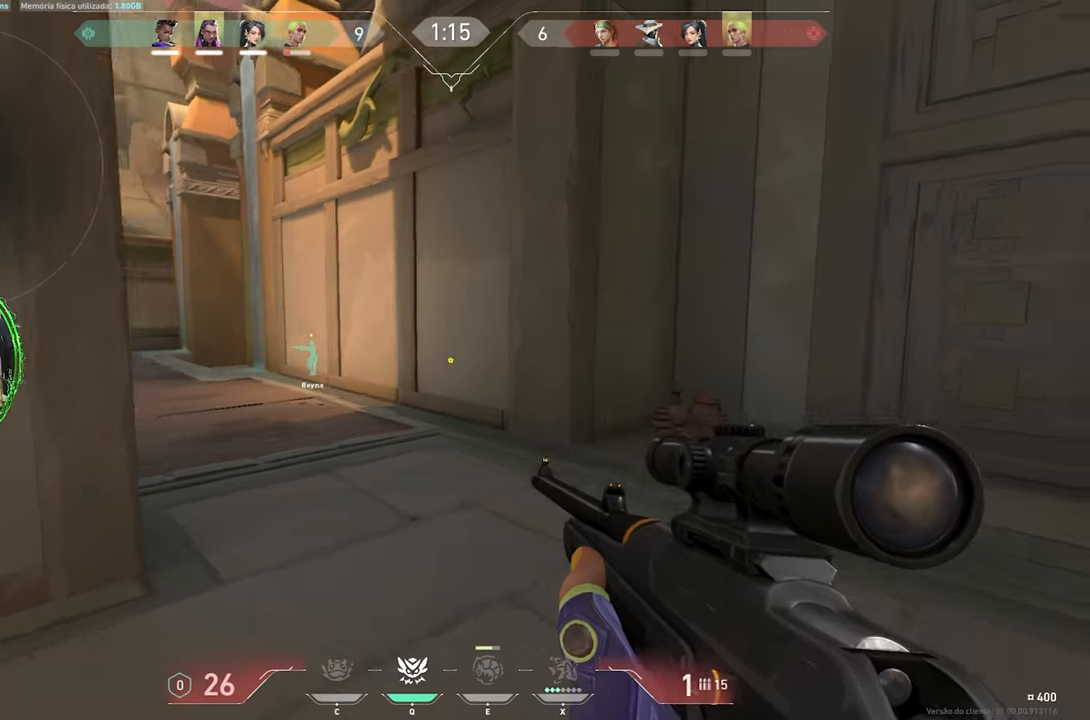
{"keys": ["v"], "mouse": [], "mouse_move": "up-left", "events": [[450, "d", "up"]]}